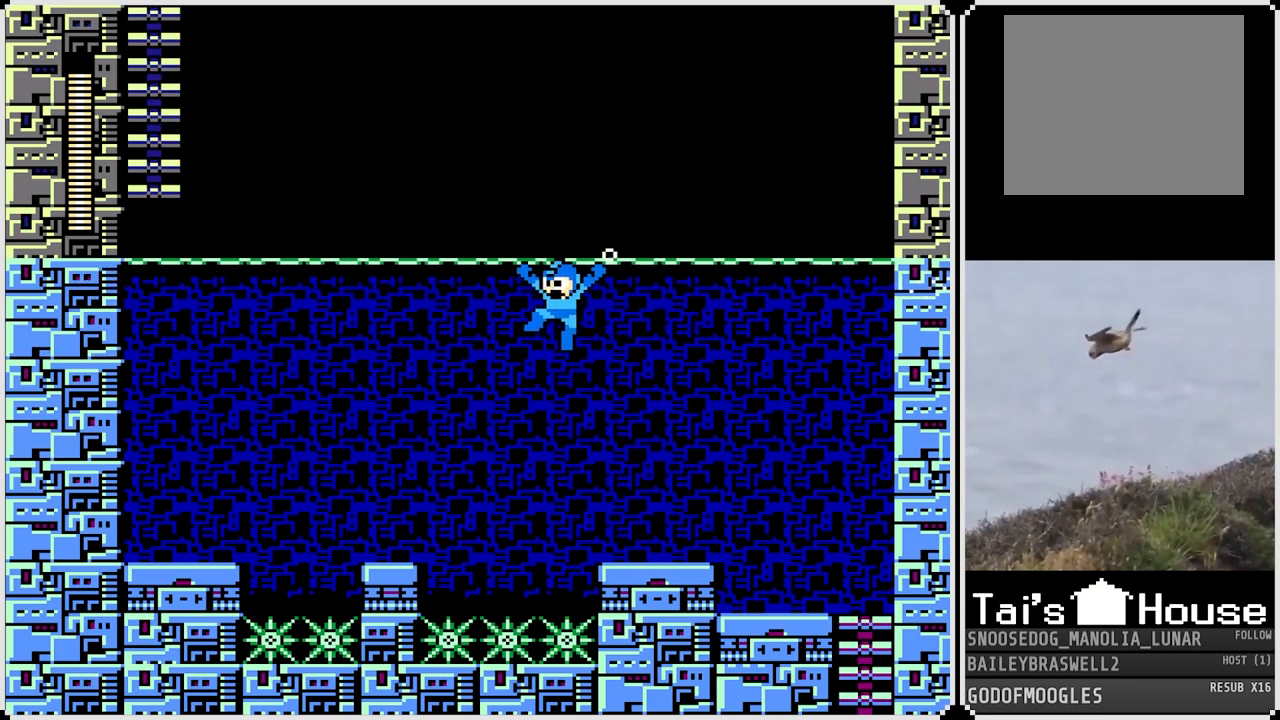
Gameplay with a controller (PlayStation layout); each line is a JSON object with the inputs held at the frame after it. "events" lists button and stick changes between this image and that frame as [ms after this image, input, new state], when the widget could be followed in between.
{"buttons": ["DPAD_LEFT"], "left_stick": "center", "right_stick": "center", "events": [[100, "CROSS", "up"]]}
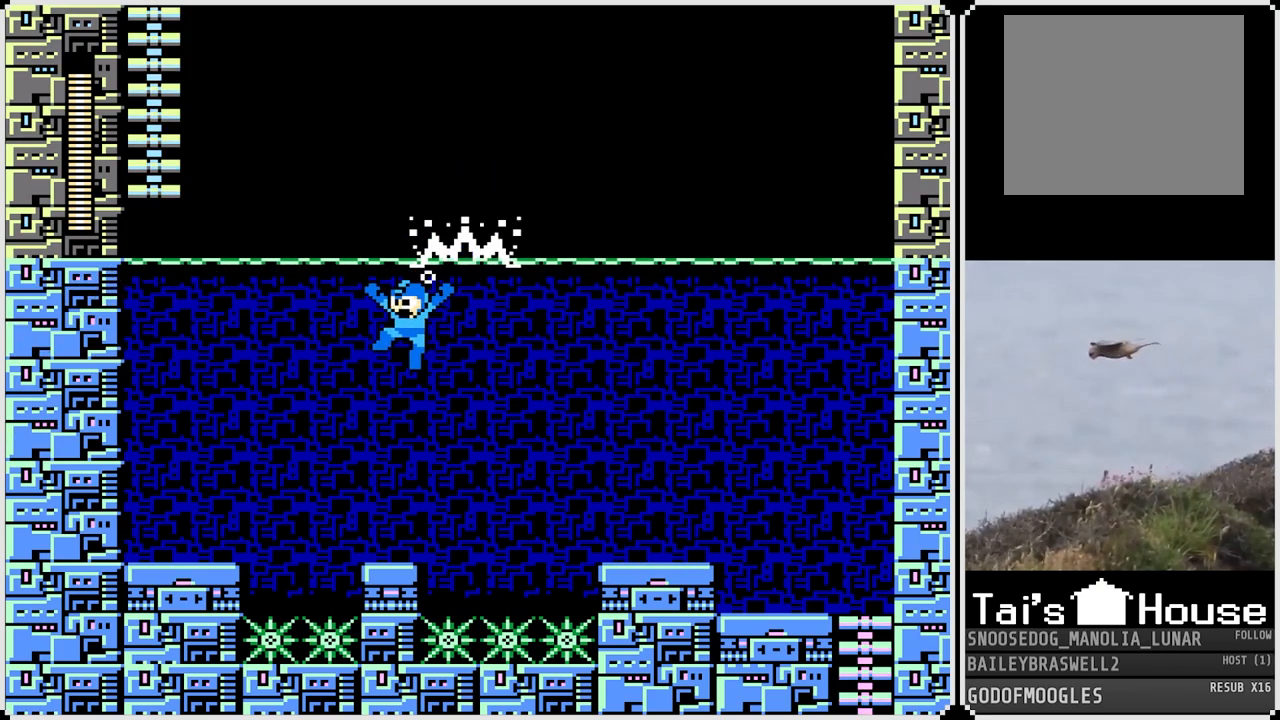
{"buttons": ["CROSS", "DPAD_LEFT"], "left_stick": "center", "right_stick": "center", "events": [[33, "DPAD_LEFT", "up"], [333, "CROSS", "down"], [350, "DPAD_LEFT", "down"]]}
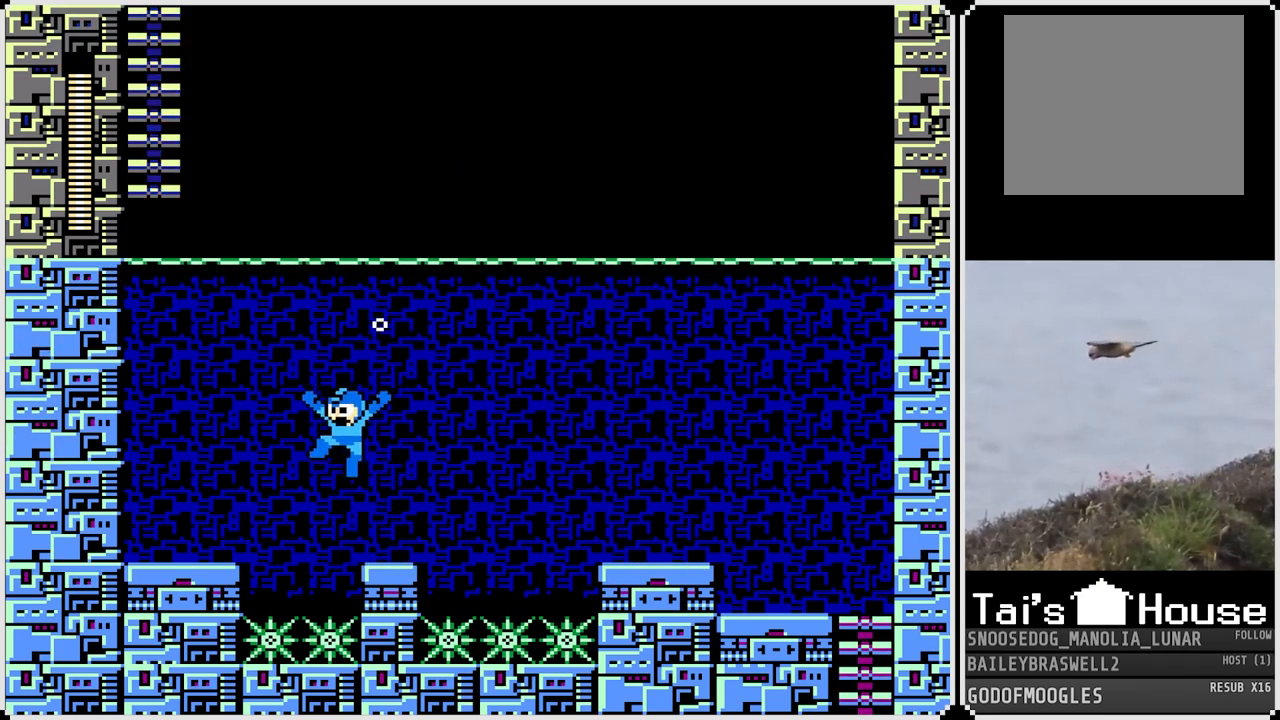
{"buttons": ["CROSS", "DPAD_UP"], "left_stick": "center", "right_stick": "center", "events": [[434, "DPAD_UP", "down"], [484, "DPAD_LEFT", "up"]]}
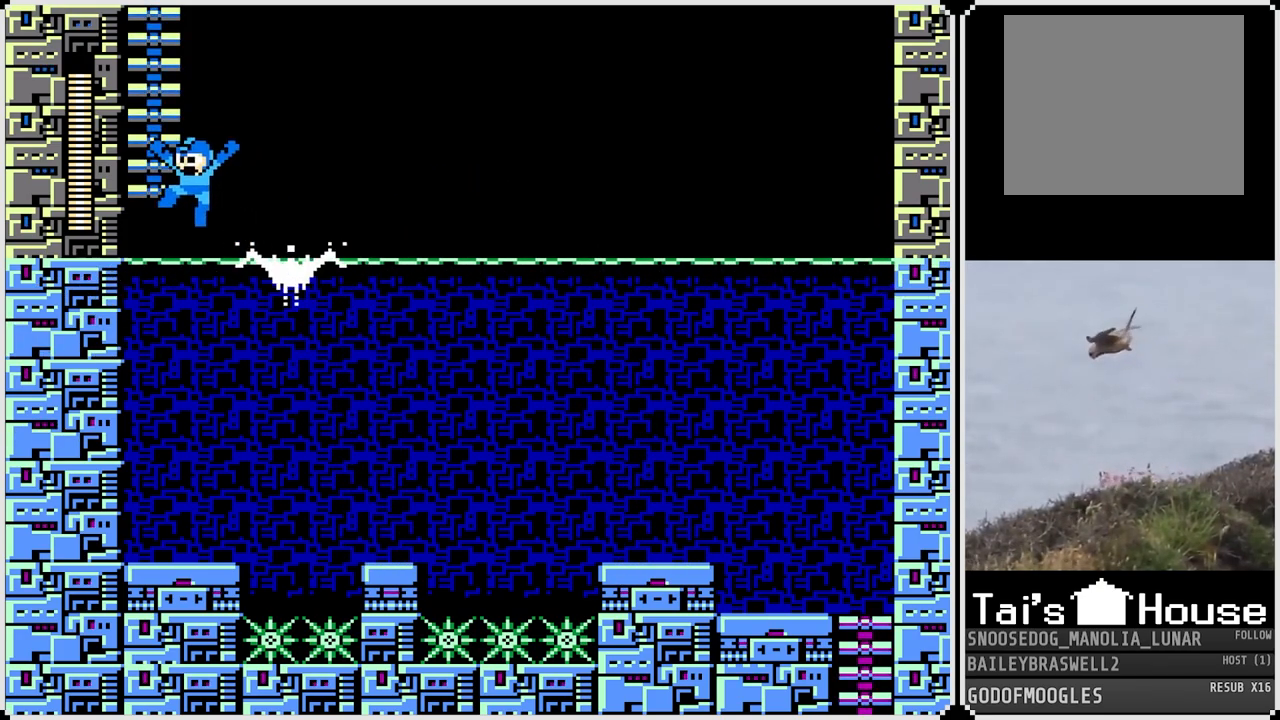
{"buttons": [], "left_stick": "center", "right_stick": "center", "events": [[83, "CROSS", "up"], [383, "DPAD_UP", "up"]]}
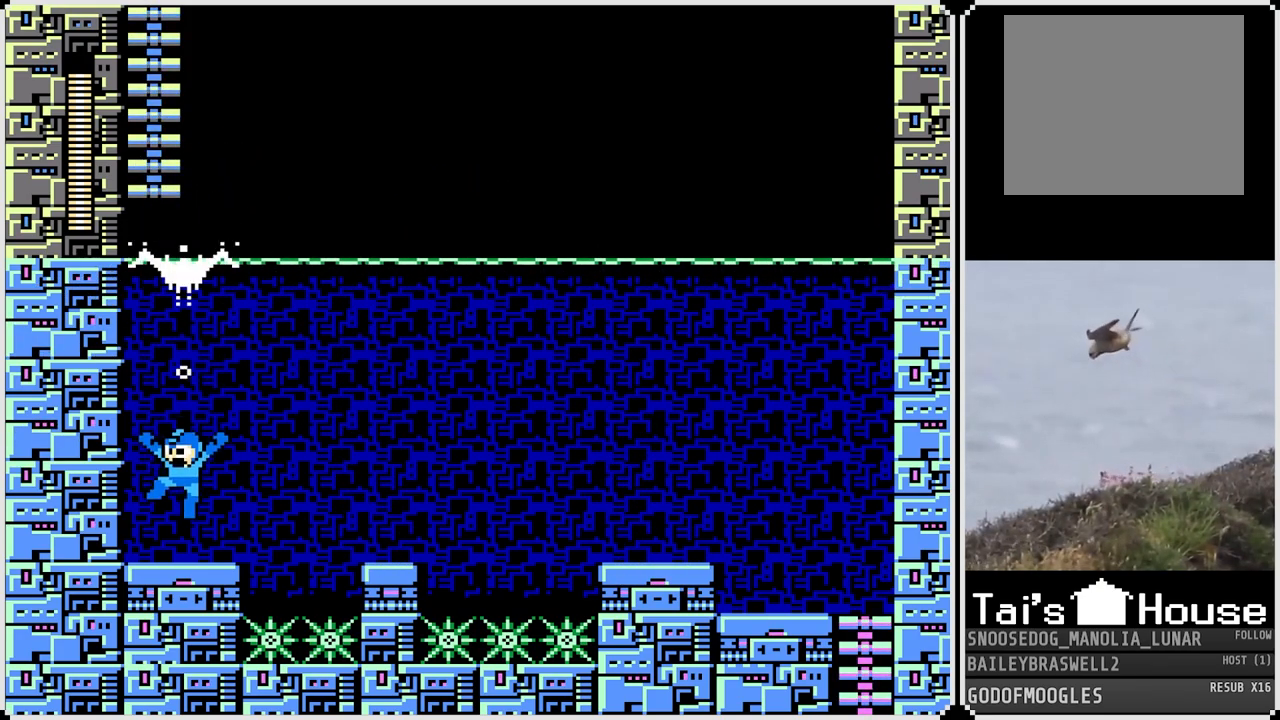
{"buttons": ["CROSS", "DPAD_LEFT"], "left_stick": "center", "right_stick": "center", "events": [[100, "CROSS", "down"], [367, "DPAD_LEFT", "down"]]}
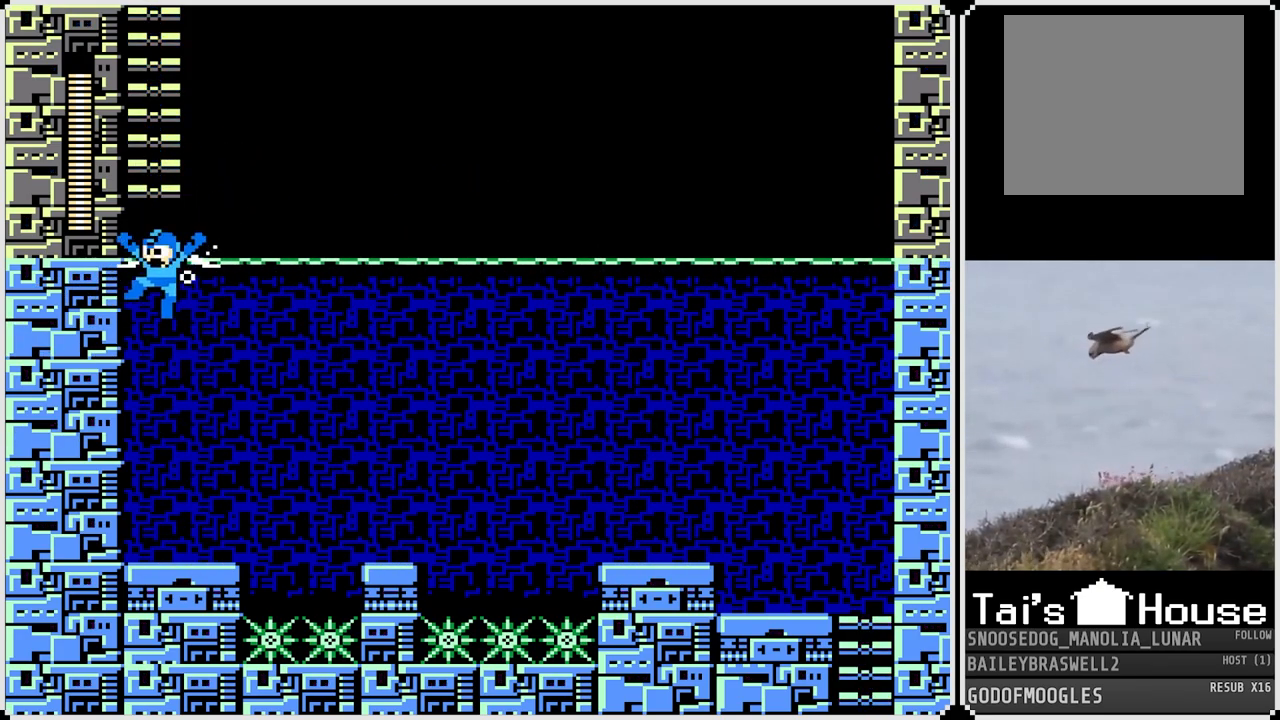
{"buttons": ["DPAD_UP"], "left_stick": "center", "right_stick": "center", "events": [[66, "DPAD_LEFT", "up"], [133, "DPAD_UP", "down"], [283, "CROSS", "up"]]}
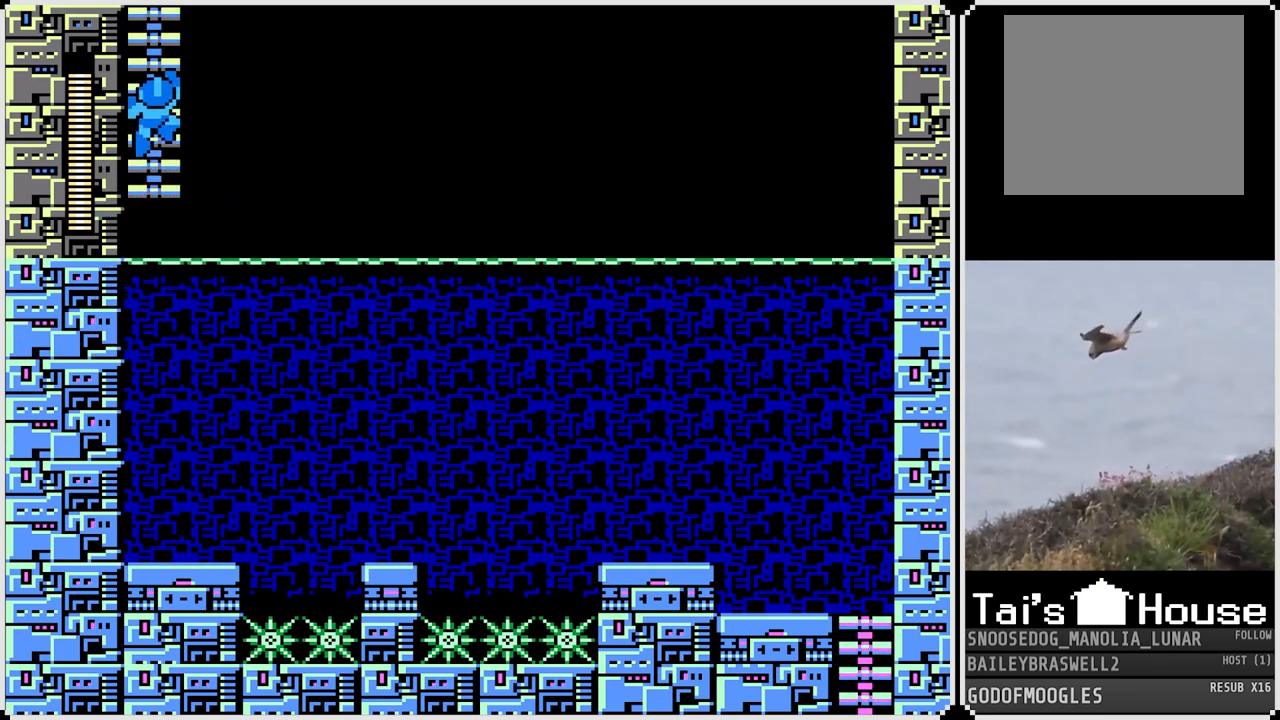
{"buttons": ["DPAD_UP"], "left_stick": "center", "right_stick": "center", "events": []}
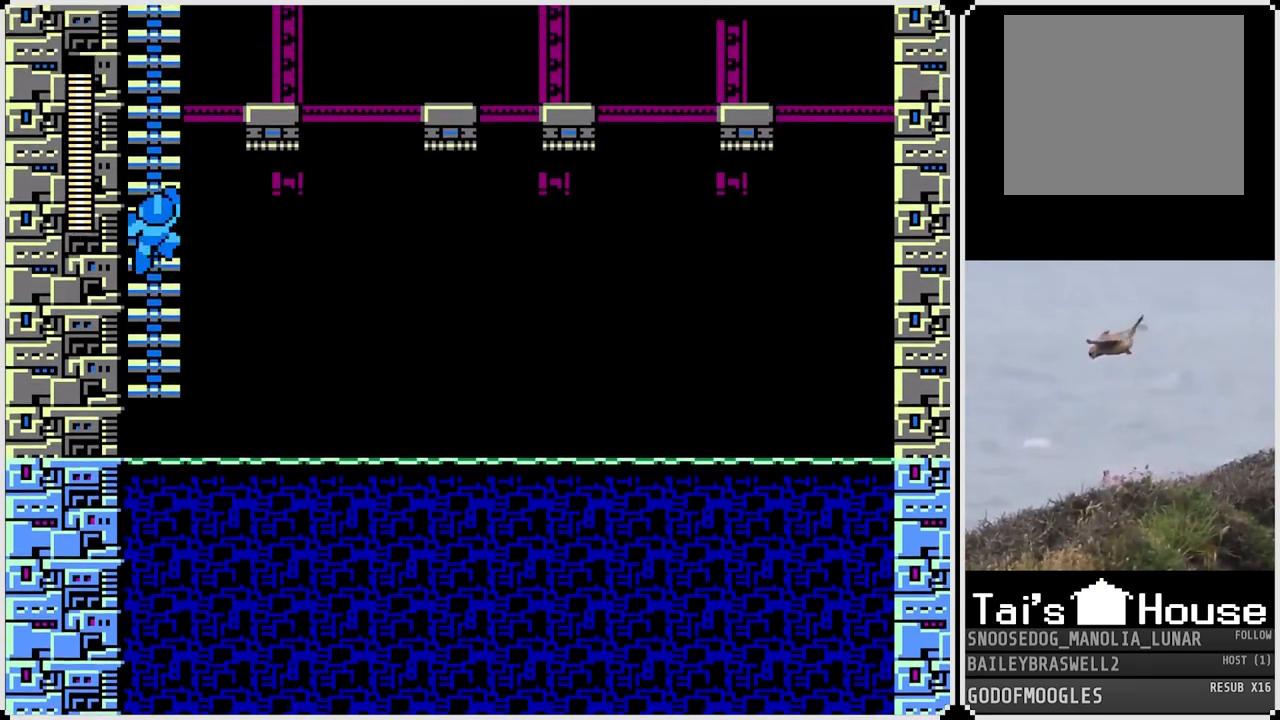
{"buttons": ["DPAD_UP"], "left_stick": "center", "right_stick": "center", "events": []}
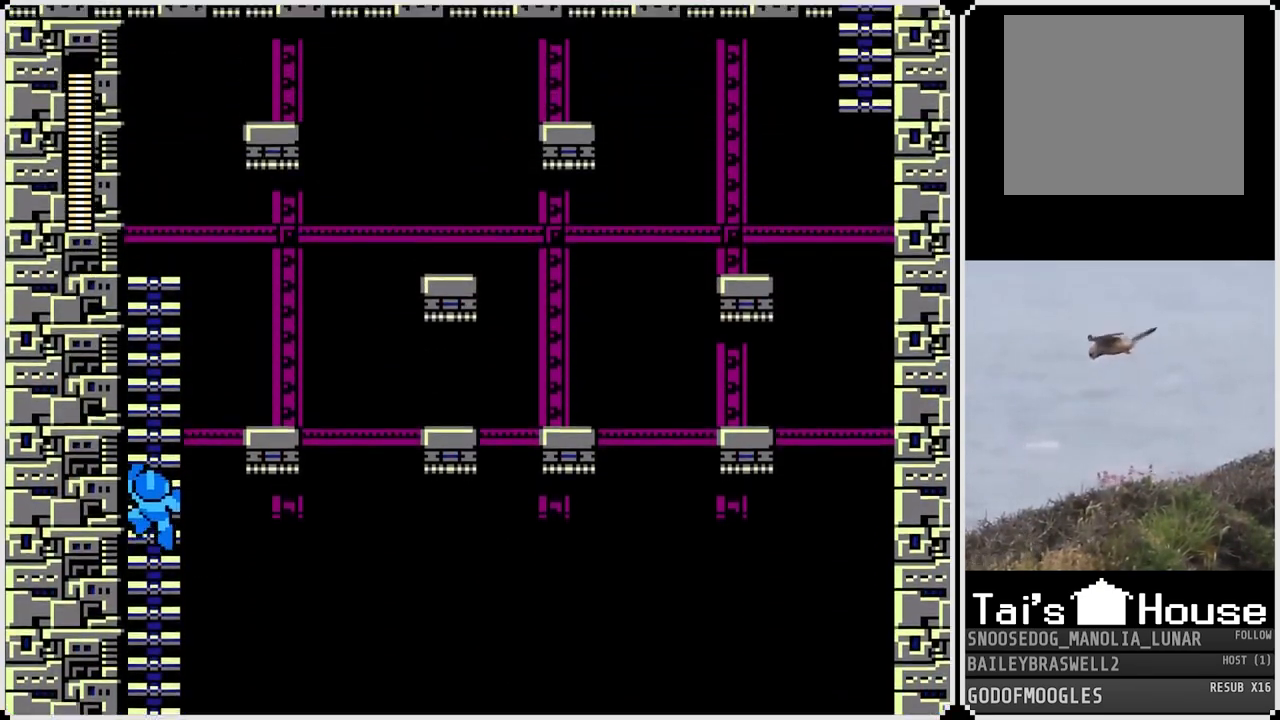
{"buttons": ["DPAD_UP"], "left_stick": "center", "right_stick": "center", "events": []}
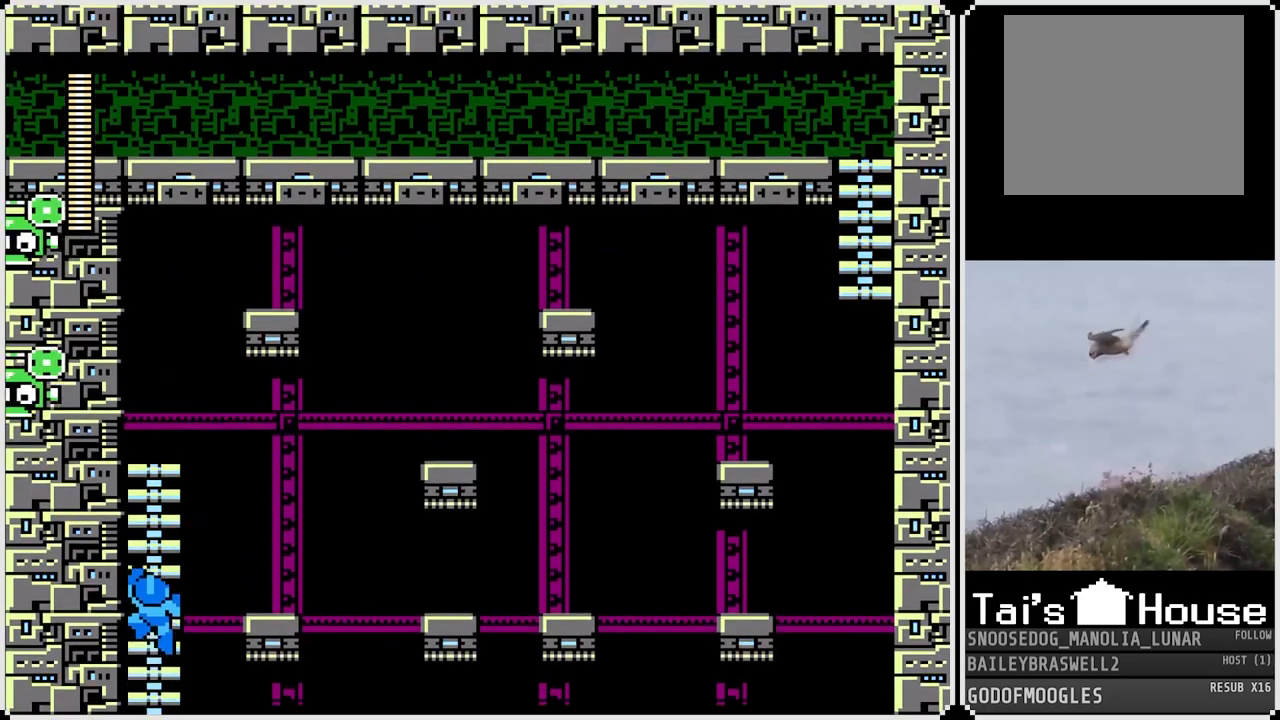
{"buttons": ["DPAD_UP"], "left_stick": "center", "right_stick": "center", "events": [[267, "DPAD_UP", "up"], [500, "DPAD_UP", "down"]]}
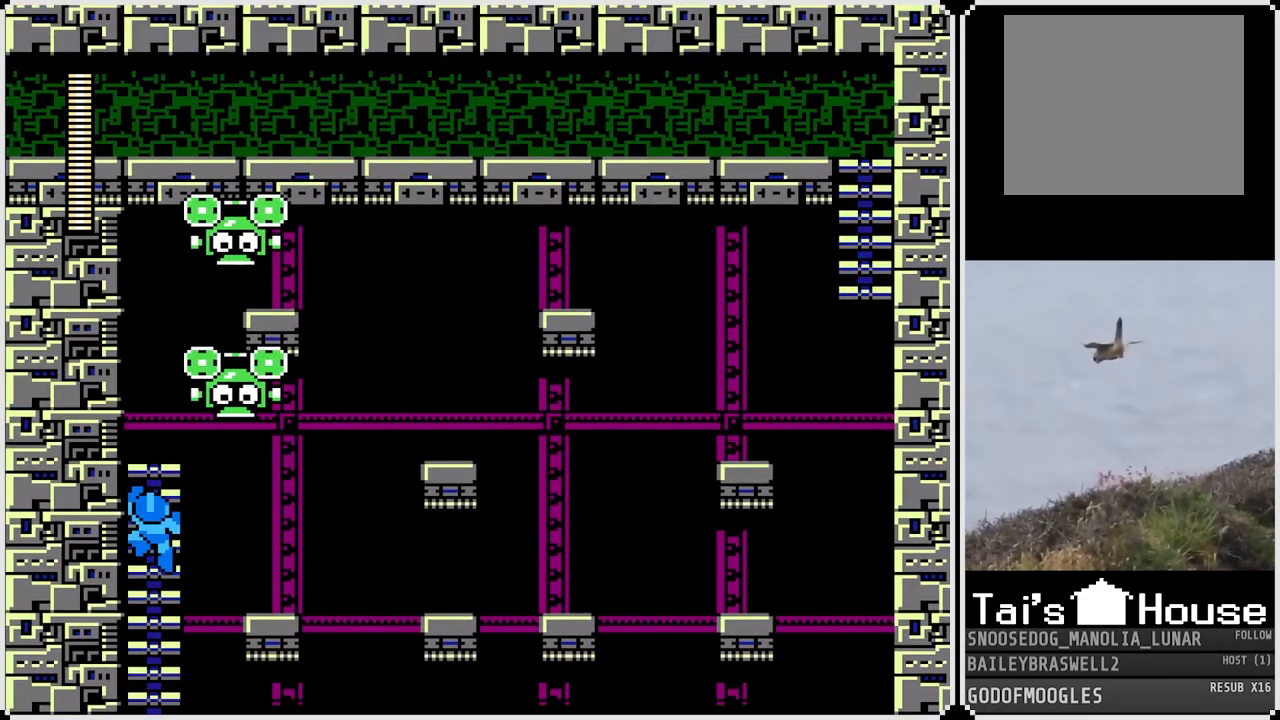
{"buttons": ["CROSS", "DPAD_RIGHT"], "left_stick": "center", "right_stick": "center", "events": [[451, "DPAD_RIGHT", "down"], [467, "DPAD_UP", "up"], [501, "CROSS", "down"]]}
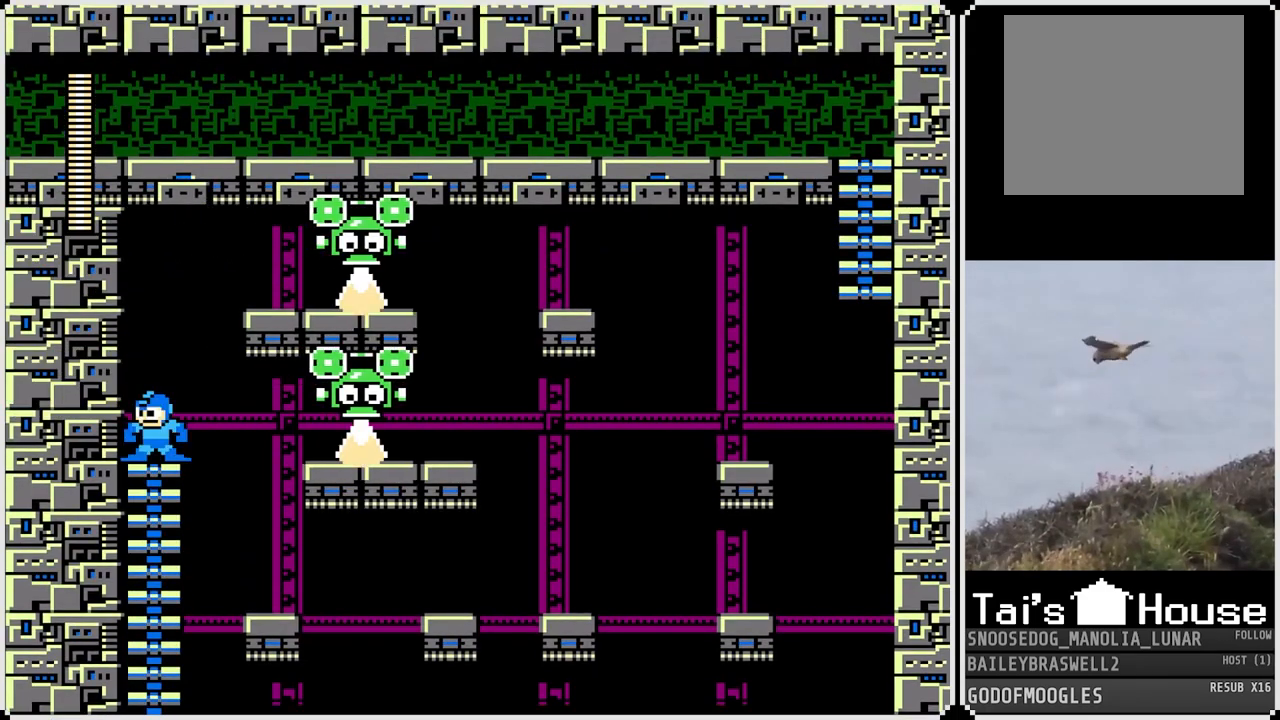
{"buttons": [], "left_stick": "center", "right_stick": "center", "events": [[33, "DPAD_RIGHT", "up"], [33, "SQUARE", "down"], [166, "CROSS", "up"], [183, "SQUARE", "up"], [200, "SQUARE", "down"], [317, "SQUARE", "up"], [383, "SQUARE", "down"], [467, "SQUARE", "up"]]}
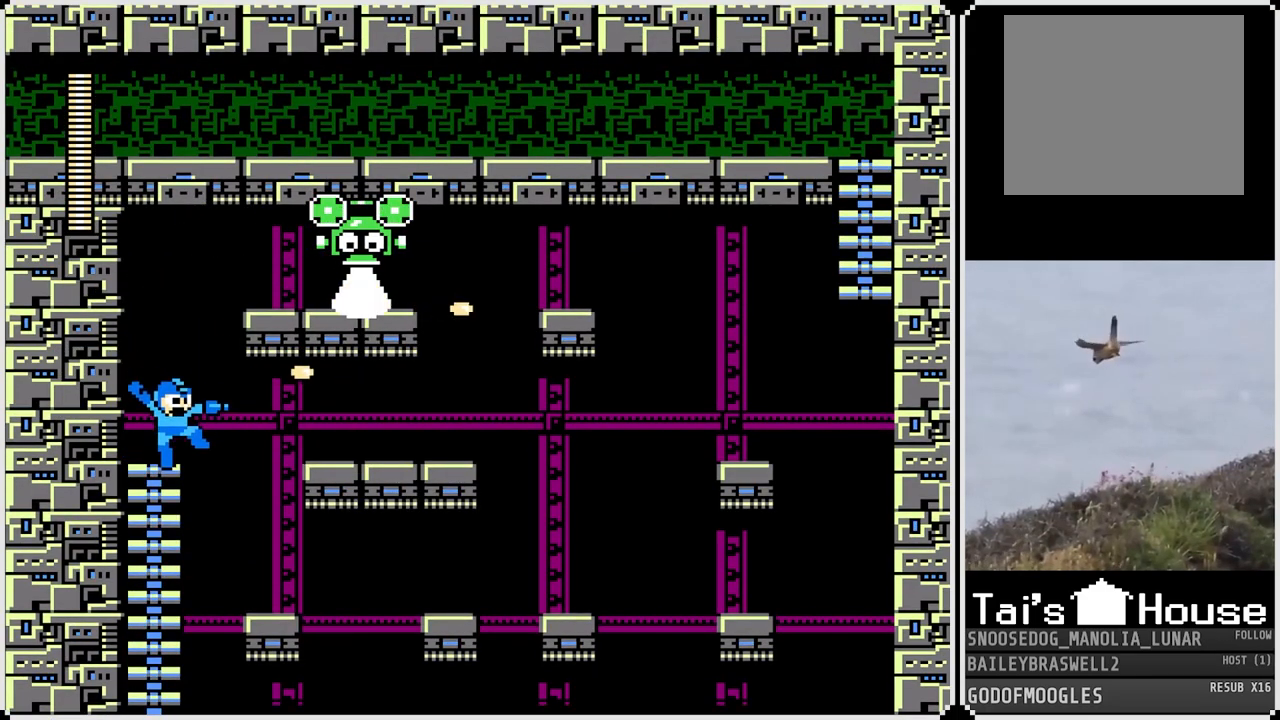
{"buttons": [], "left_stick": "center", "right_stick": "center", "events": [[84, "CROSS", "down"], [200, "DPAD_RIGHT", "down"], [400, "SQUARE", "down"], [467, "CROSS", "up"], [501, "DPAD_RIGHT", "up"], [501, "SQUARE", "up"]]}
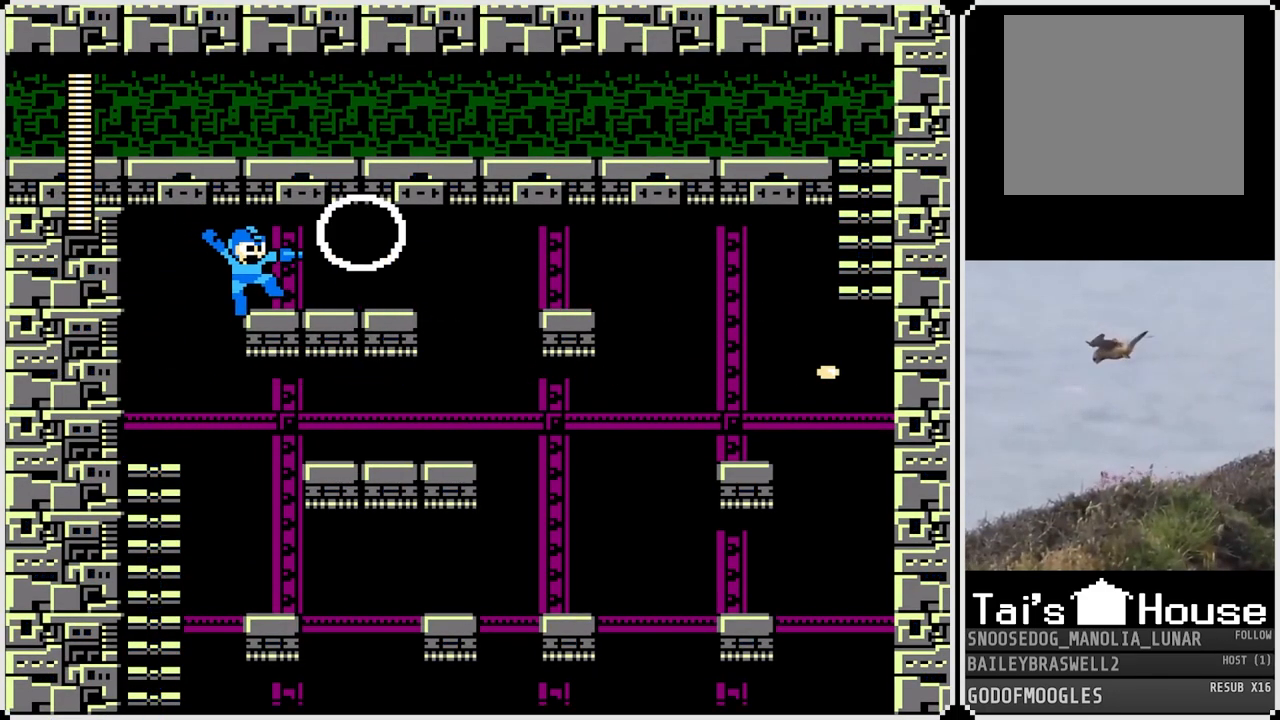
{"buttons": [], "left_stick": "center", "right_stick": "center", "events": [[50, "SQUARE", "down"], [133, "SQUARE", "up"], [383, "DPAD_RIGHT", "down"], [467, "DPAD_RIGHT", "up"]]}
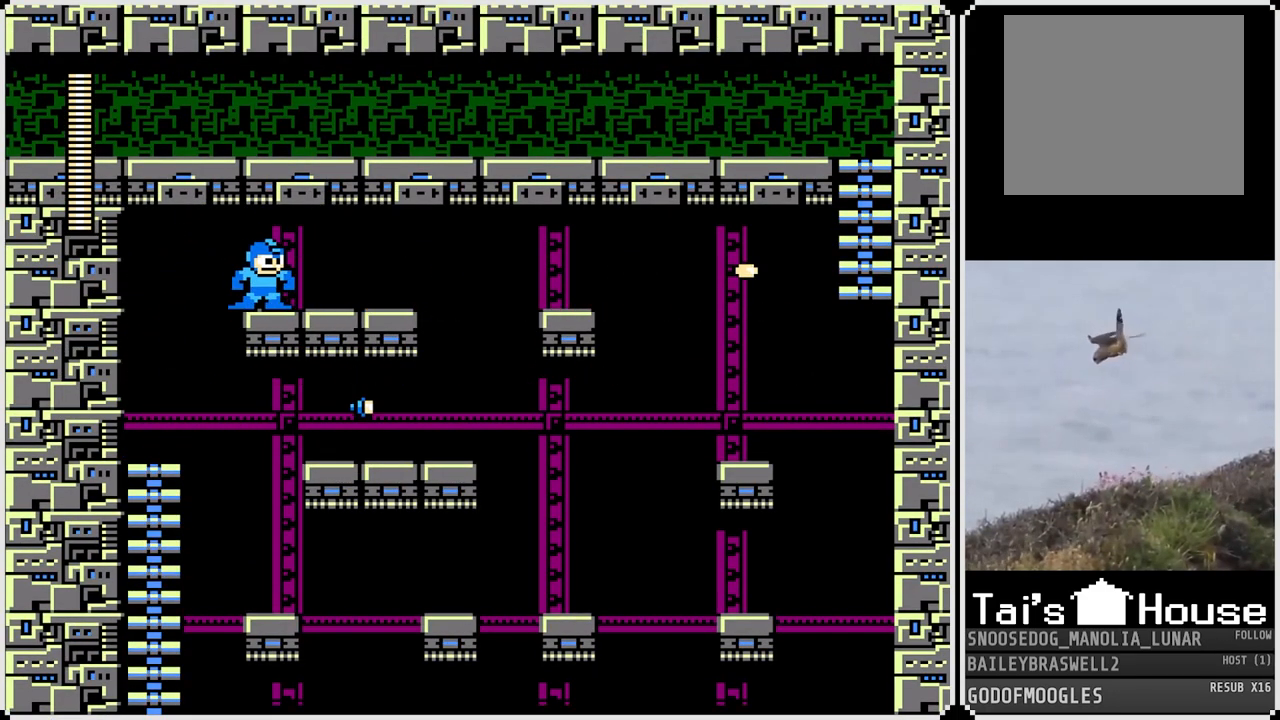
{"buttons": ["DPAD_RIGHT"], "left_stick": "center", "right_stick": "center", "events": [[284, "DPAD_RIGHT", "down"]]}
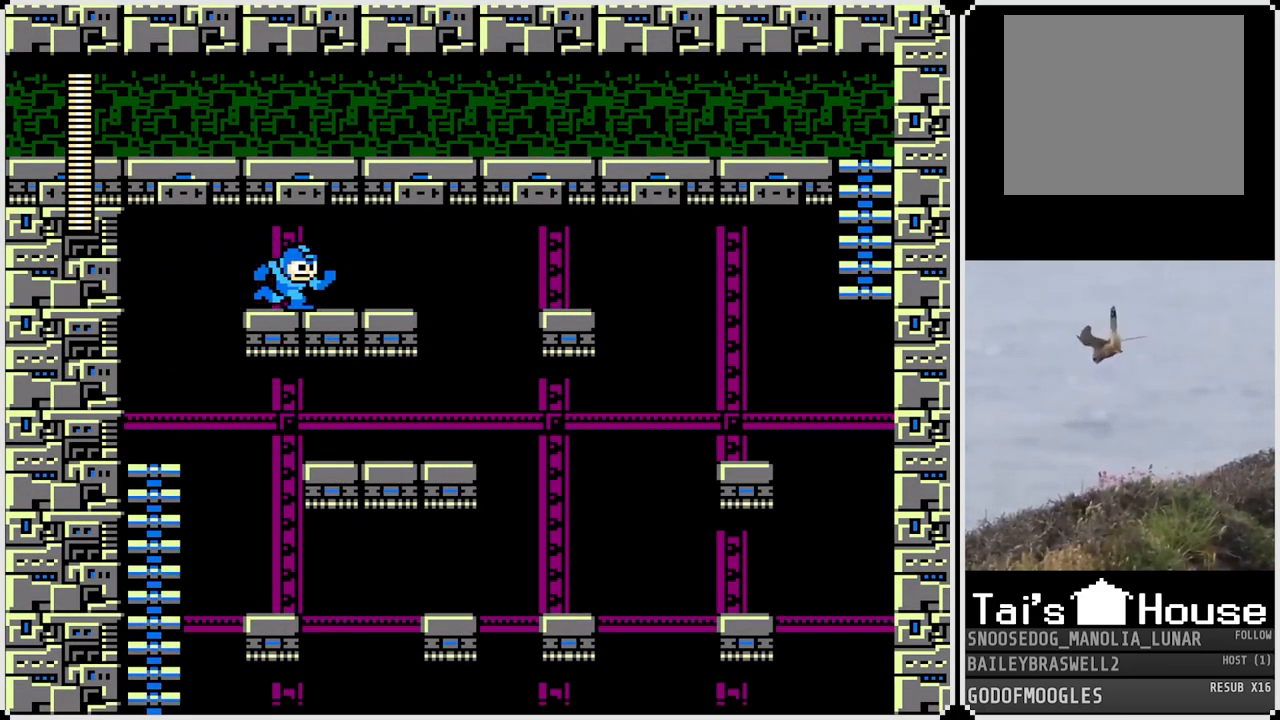
{"buttons": [], "left_stick": "center", "right_stick": "center", "events": [[50, "DPAD_RIGHT", "up"], [100, "DPAD_LEFT", "down"], [267, "DPAD_LEFT", "up"]]}
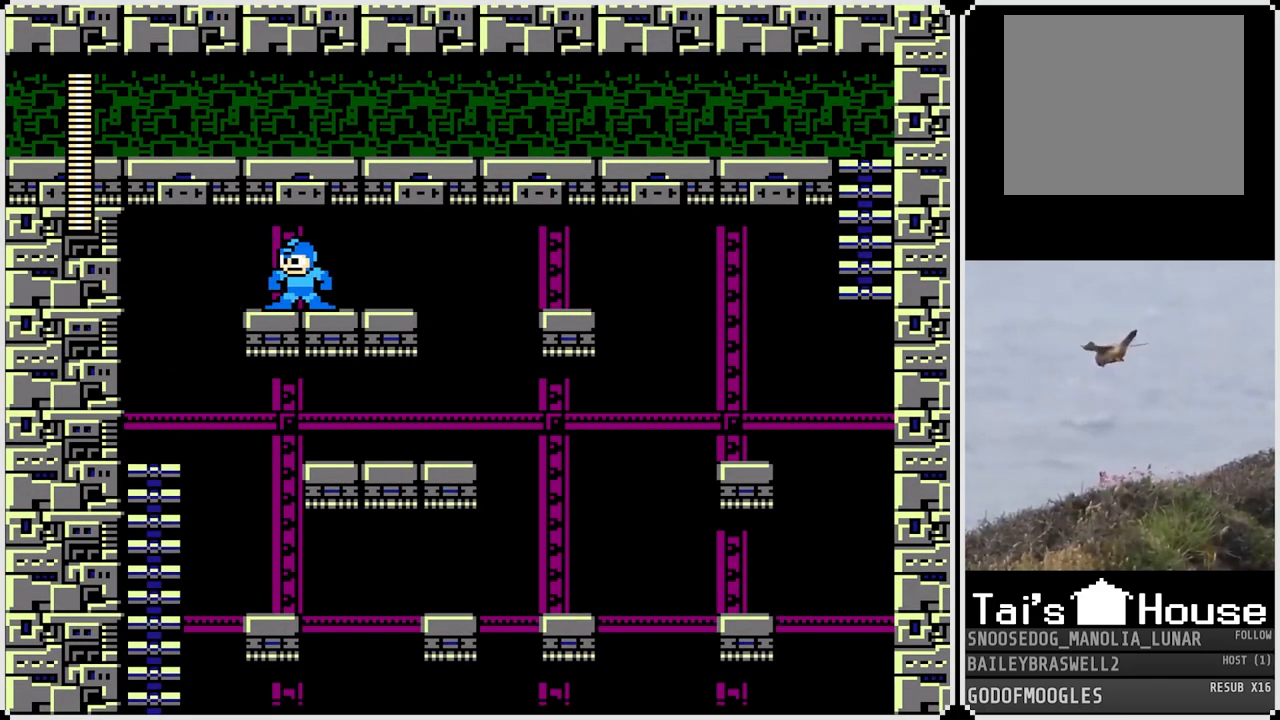
{"buttons": ["DPAD_RIGHT"], "left_stick": "center", "right_stick": "center", "events": [[184, "DPAD_RIGHT", "down"], [250, "CROSS", "down"], [484, "CROSS", "up"]]}
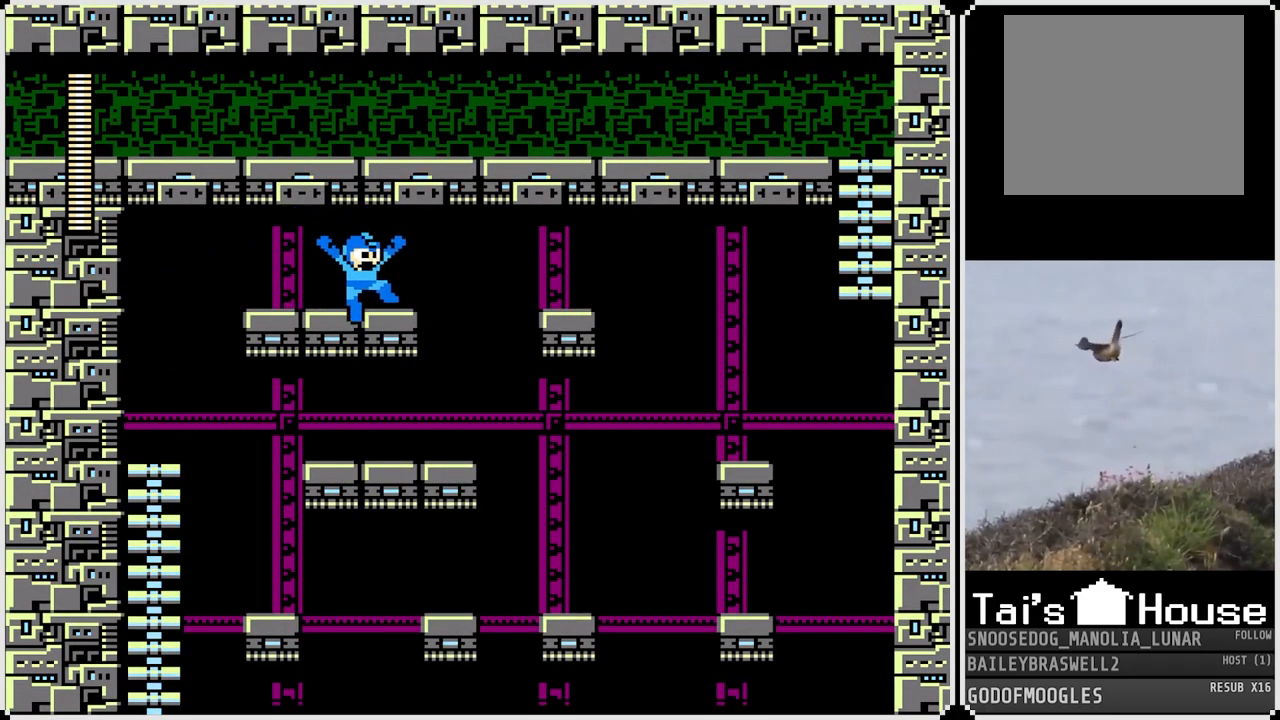
{"buttons": [], "left_stick": "center", "right_stick": "center", "events": [[283, "DPAD_RIGHT", "up"]]}
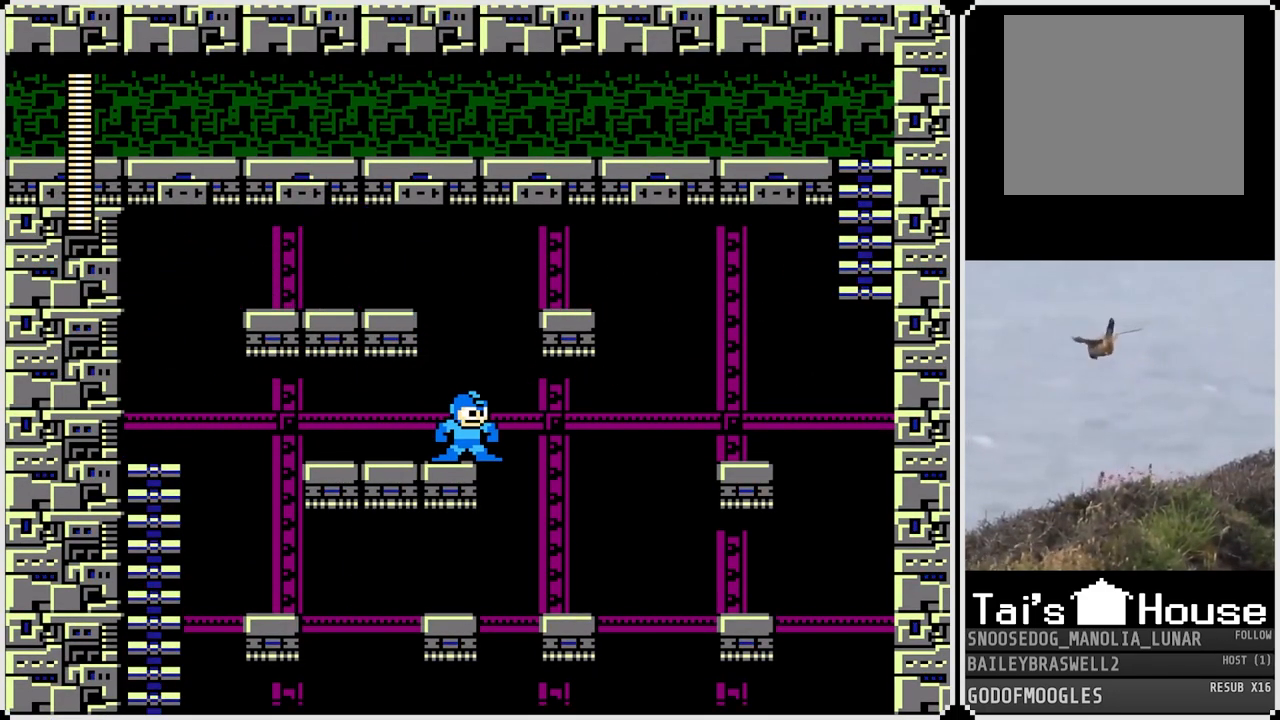
{"buttons": ["CROSS", "DPAD_RIGHT"], "left_stick": "center", "right_stick": "center", "events": [[234, "CROSS", "down"], [367, "DPAD_RIGHT", "down"]]}
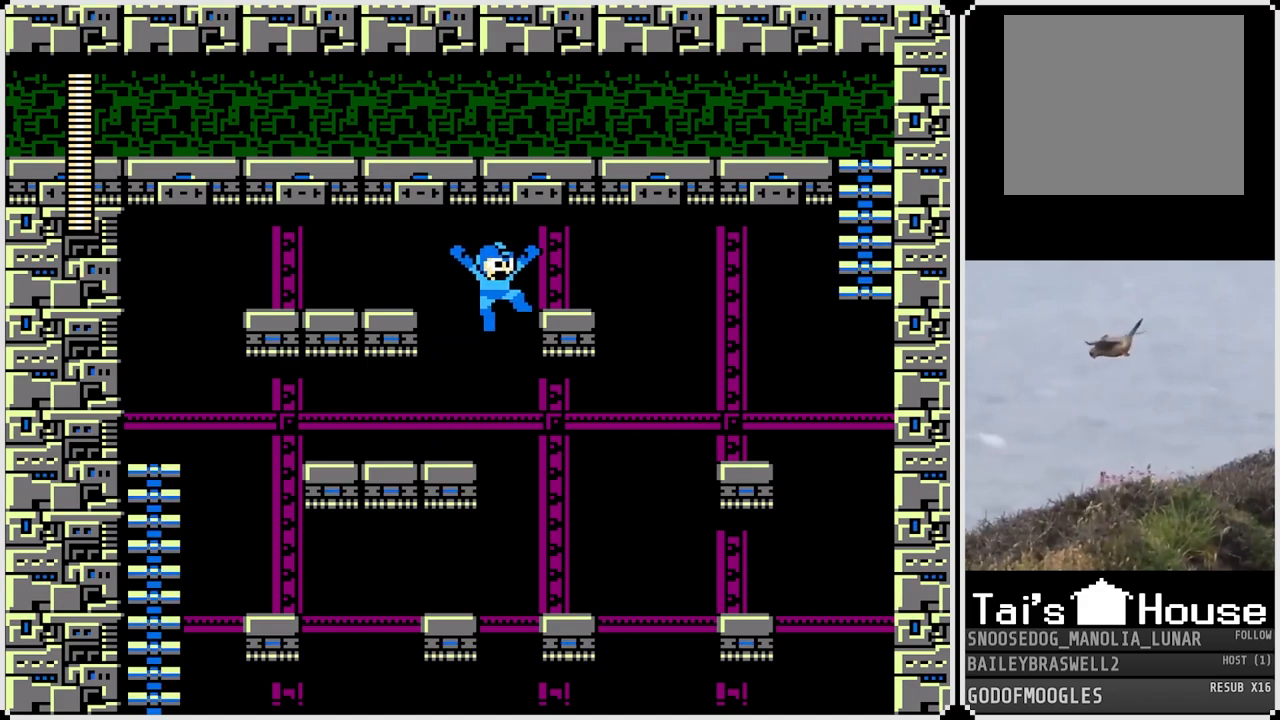
{"buttons": ["DPAD_RIGHT"], "left_stick": "center", "right_stick": "center", "events": [[116, "CROSS", "up"], [317, "CROSS", "down"], [417, "CROSS", "up"]]}
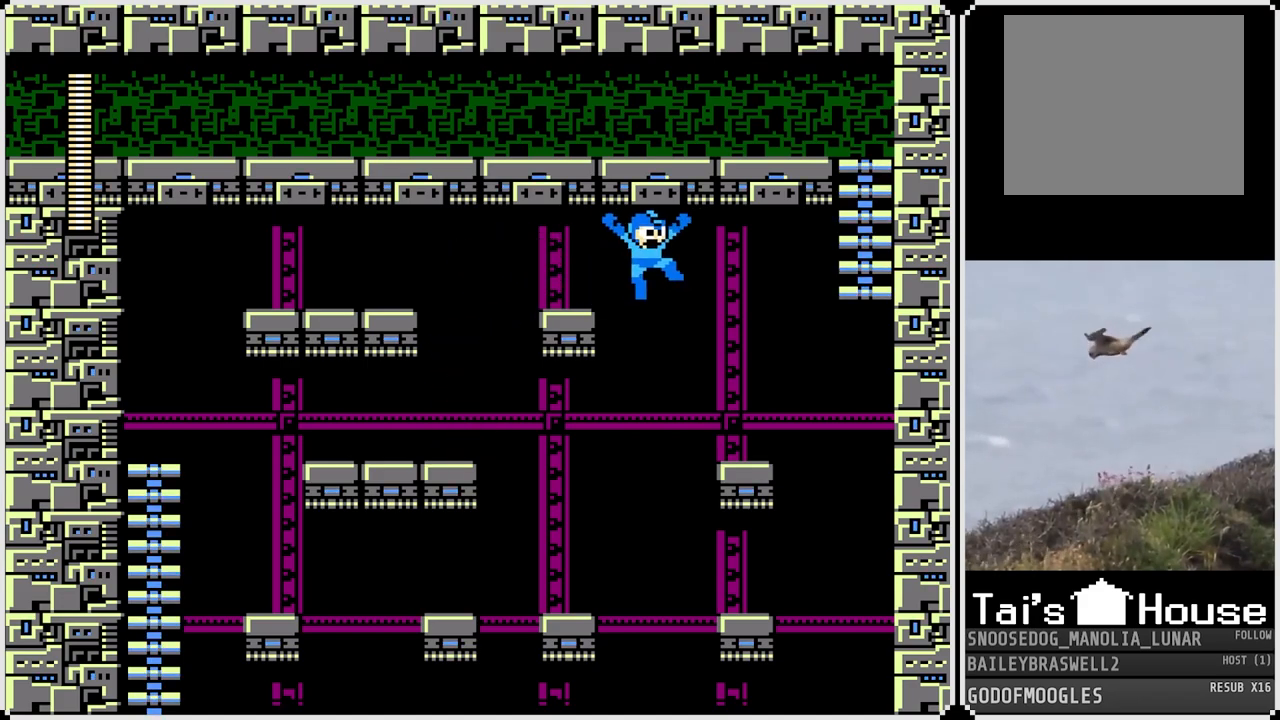
{"buttons": ["CROSS", "DPAD_RIGHT"], "left_stick": "center", "right_stick": "center", "events": [[317, "CROSS", "down"]]}
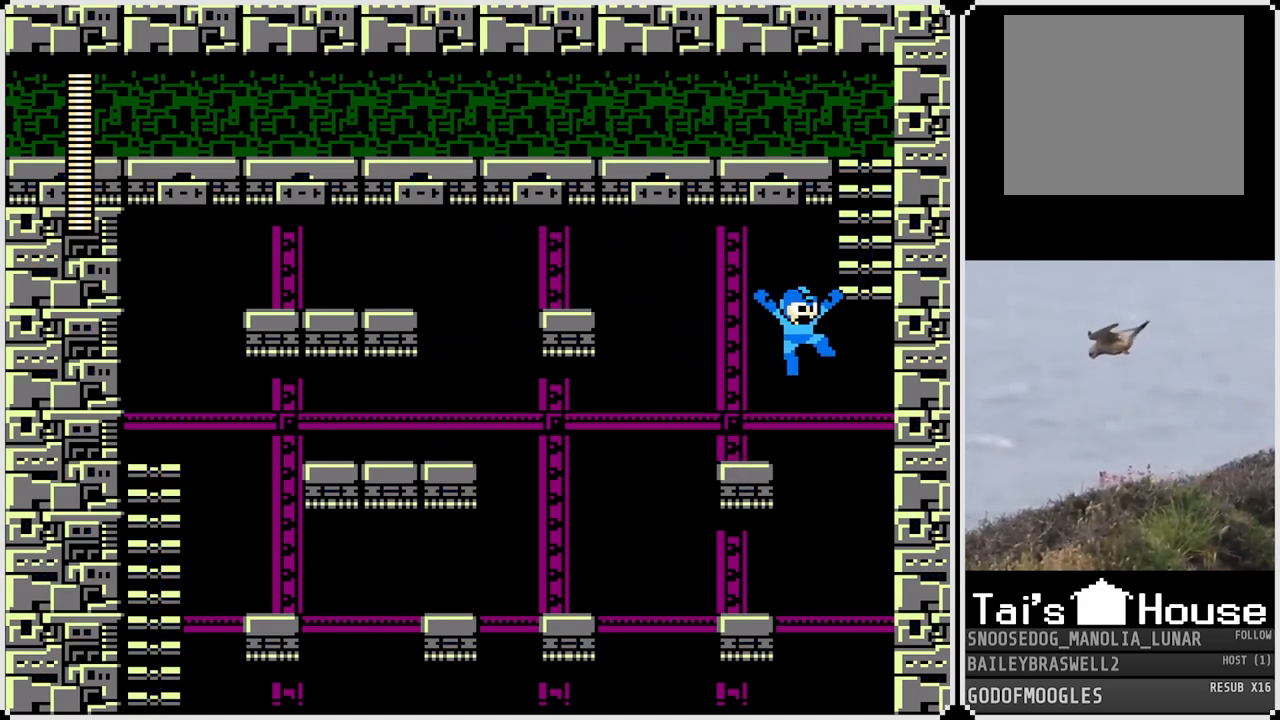
{"buttons": ["DPAD_UP"], "left_stick": "center", "right_stick": "center", "events": [[150, "DPAD_UP", "down"], [166, "DPAD_RIGHT", "up"], [300, "CROSS", "up"]]}
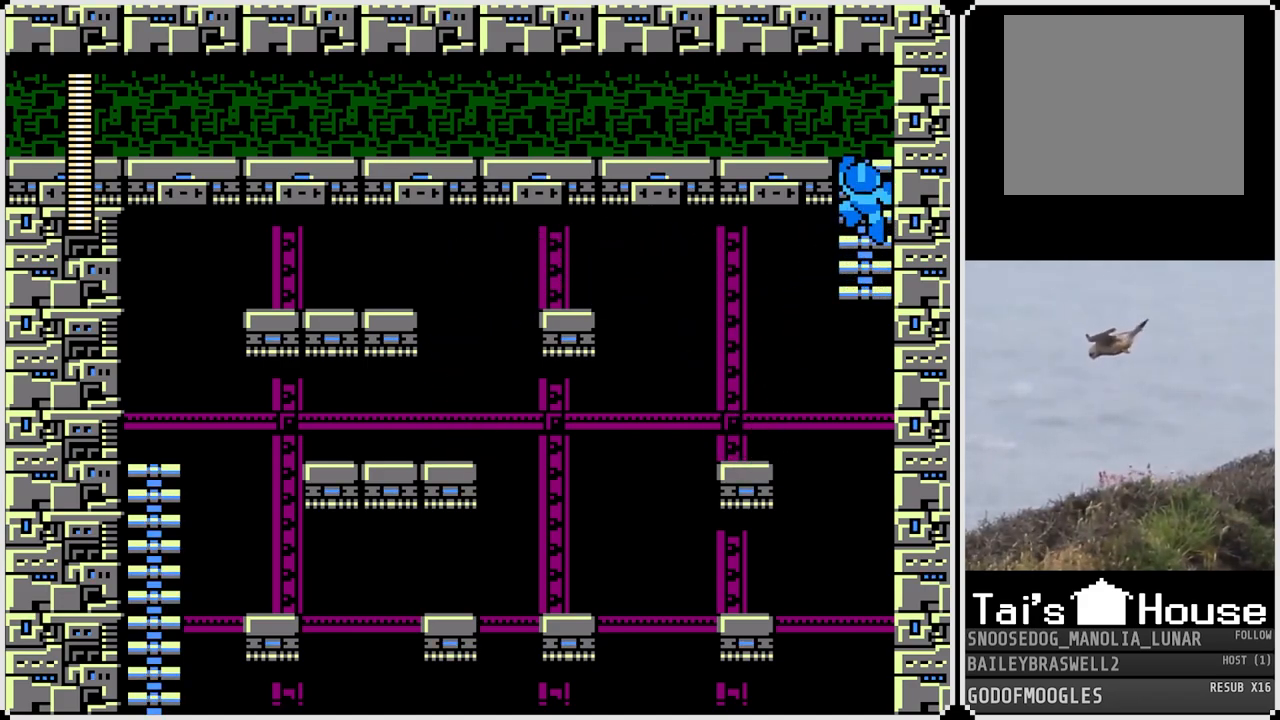
{"buttons": ["DPAD_LEFT"], "left_stick": "center", "right_stick": "center", "events": [[284, "DPAD_LEFT", "down"], [301, "DPAD_UP", "up"], [367, "CROSS", "down"], [484, "CROSS", "up"]]}
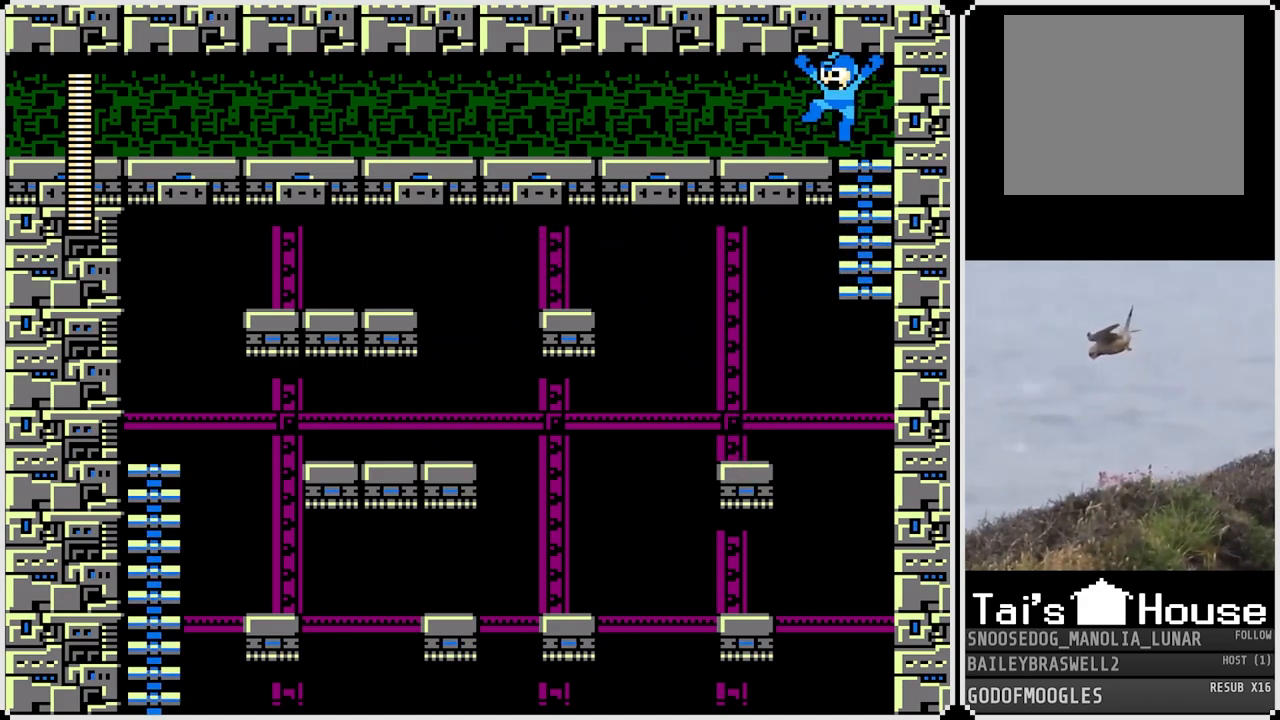
{"buttons": ["DPAD_LEFT"], "left_stick": "center", "right_stick": "center", "events": [[200, "CROSS", "down"], [250, "CROSS", "up"]]}
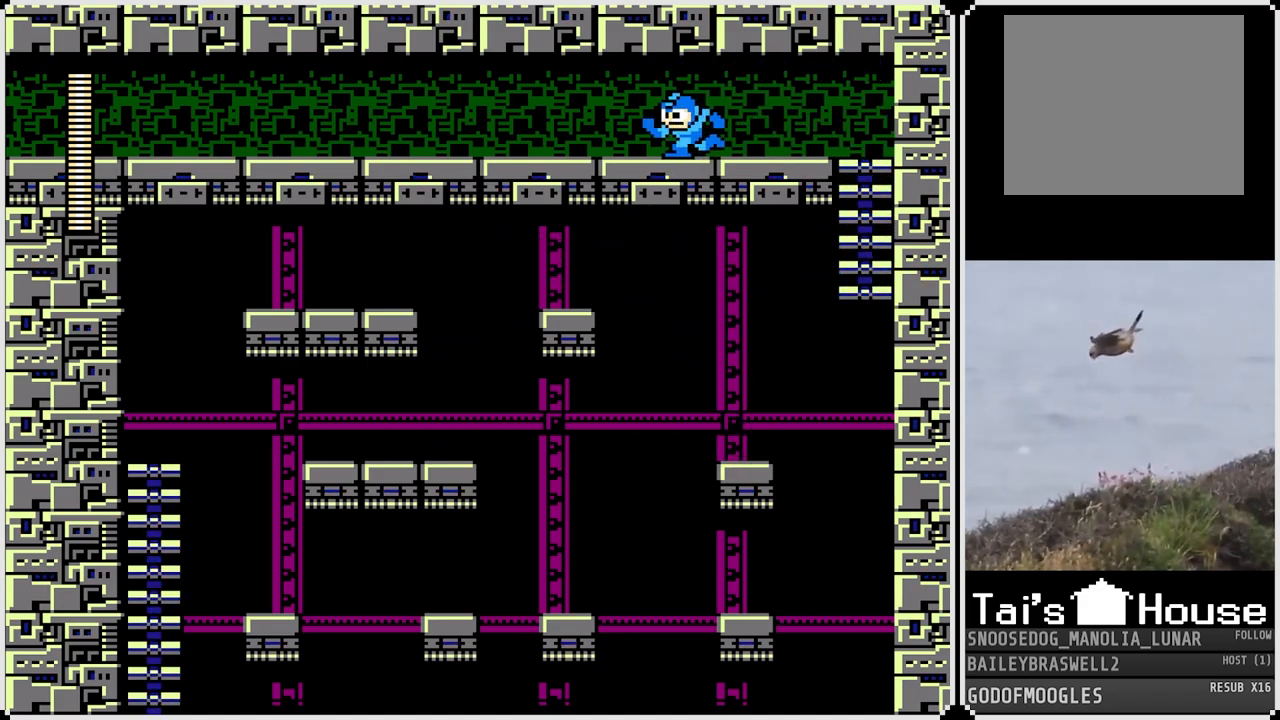
{"buttons": ["DPAD_LEFT"], "left_stick": "center", "right_stick": "center", "events": [[67, "CROSS", "down"], [151, "CROSS", "up"], [417, "CROSS", "down"], [501, "CROSS", "up"]]}
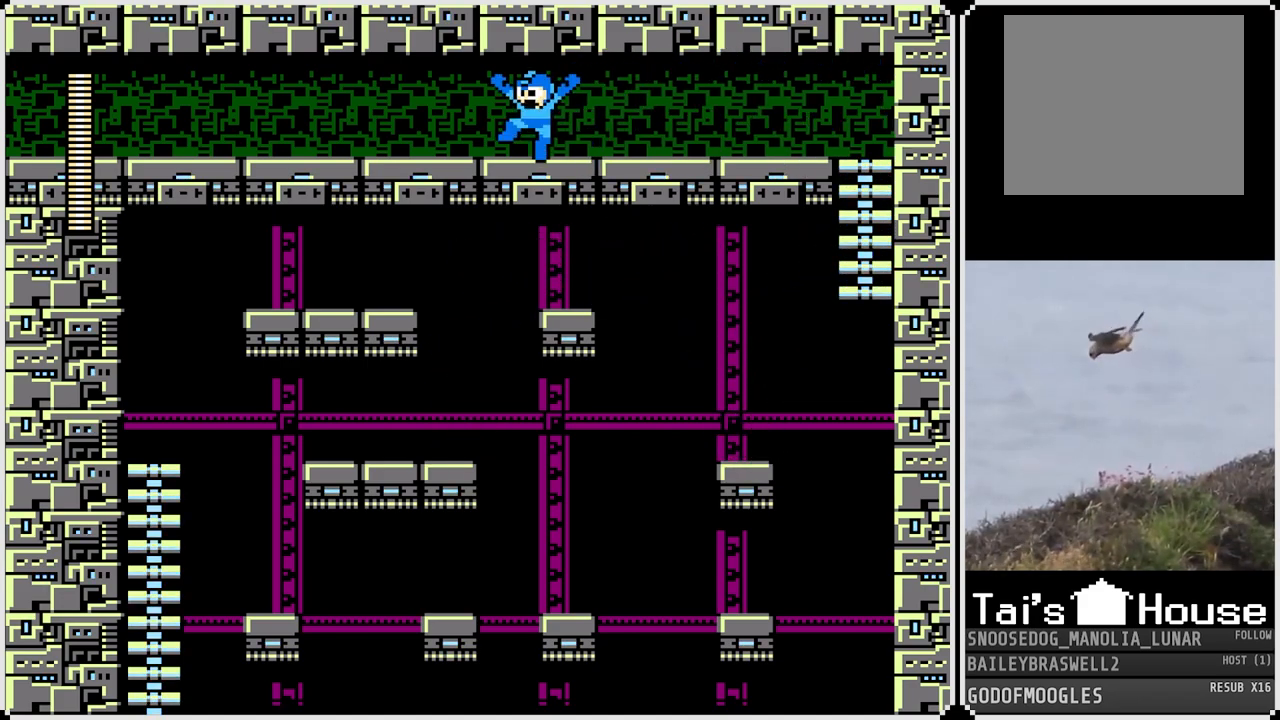
{"buttons": ["DPAD_LEFT"], "left_stick": "center", "right_stick": "center", "events": [[83, "CROSS", "down"], [183, "CROSS", "up"], [400, "CROSS", "down"], [500, "CROSS", "up"]]}
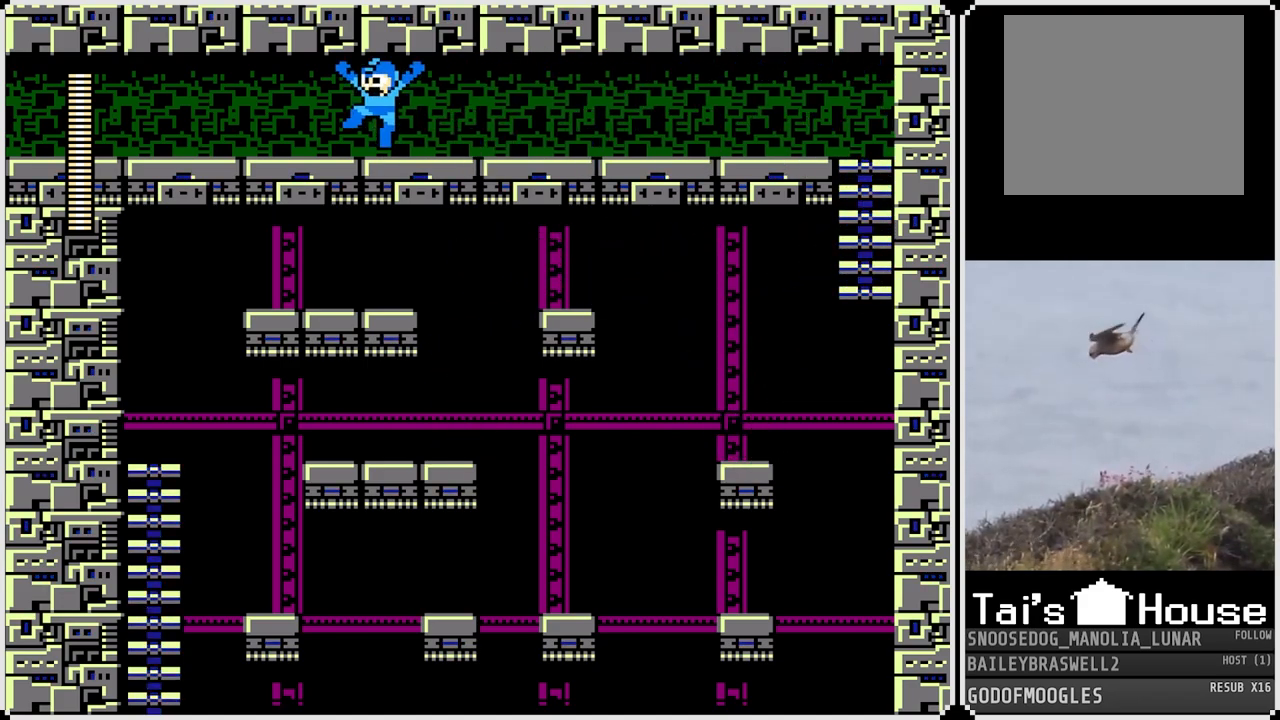
{"buttons": ["DPAD_LEFT"], "left_stick": "center", "right_stick": "center", "events": [[301, "CROSS", "down"], [384, "CROSS", "up"]]}
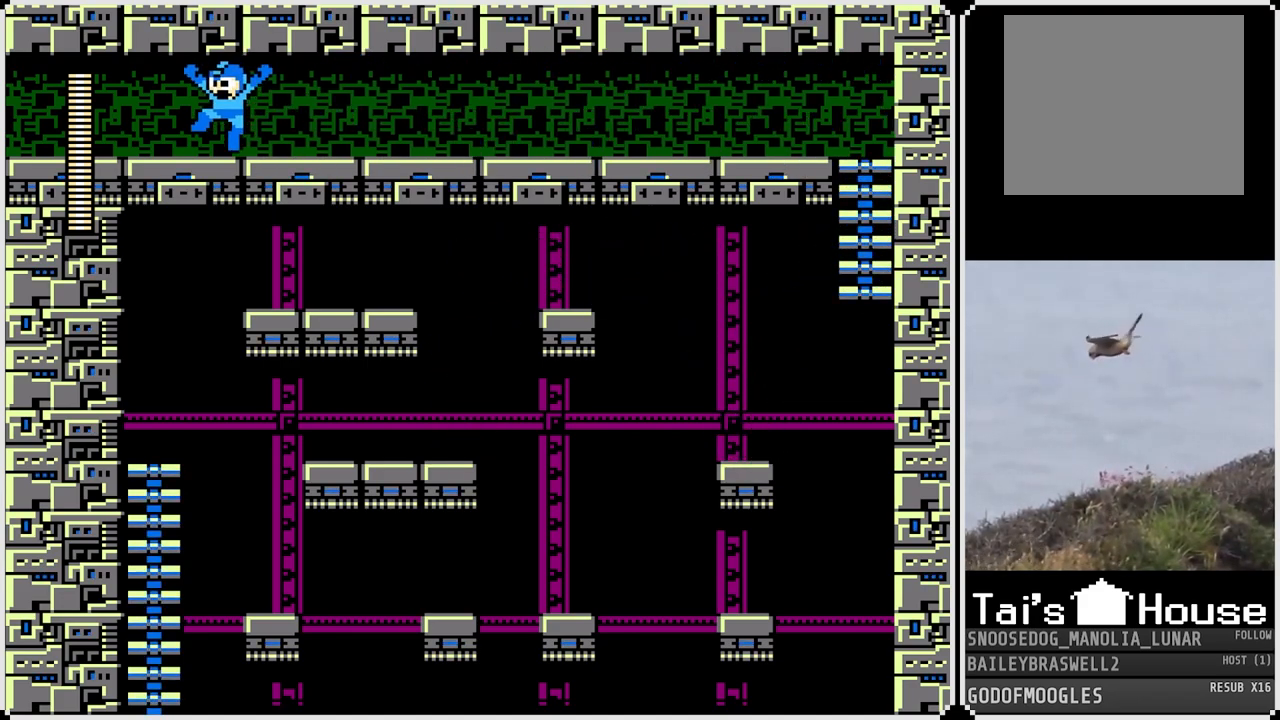
{"buttons": ["DPAD_LEFT"], "left_stick": "center", "right_stick": "center", "events": [[167, "CROSS", "down"], [267, "CROSS", "up"]]}
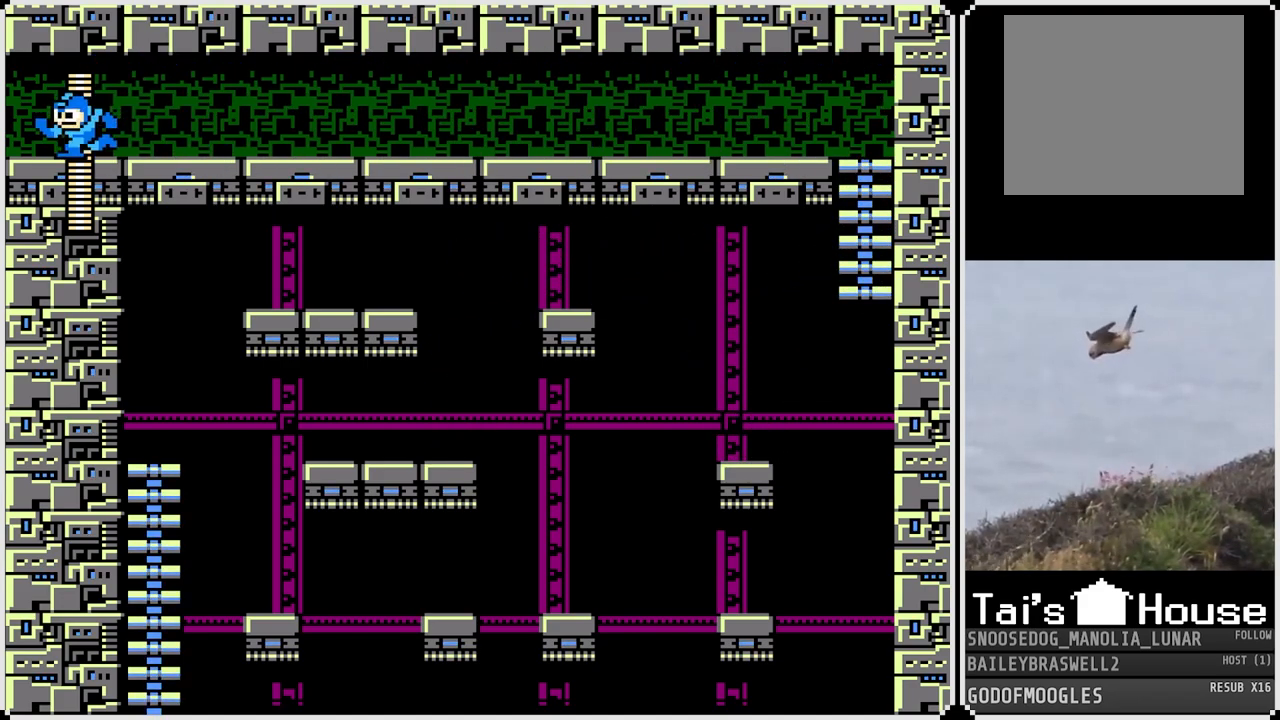
{"buttons": [], "left_stick": "center", "right_stick": "center", "events": [[301, "DPAD_LEFT", "up"]]}
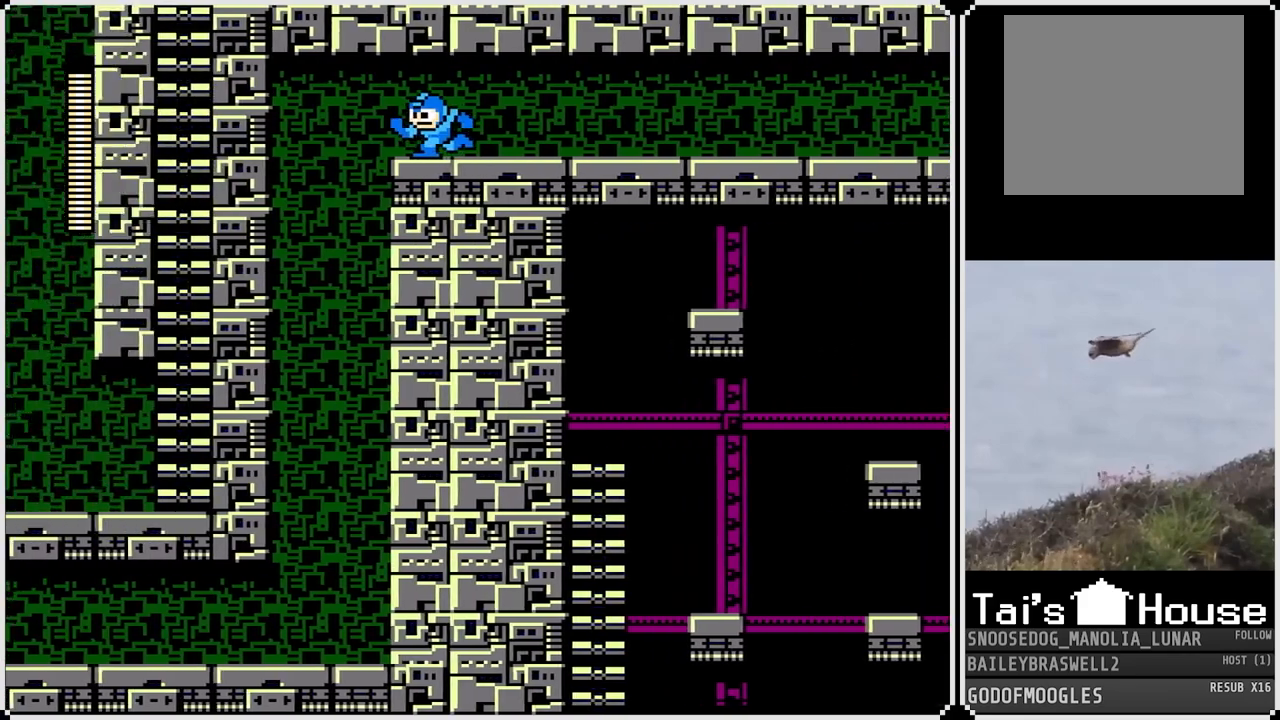
{"buttons": ["DPAD_LEFT"], "left_stick": "center", "right_stick": "center", "events": [[250, "DPAD_LEFT", "down"]]}